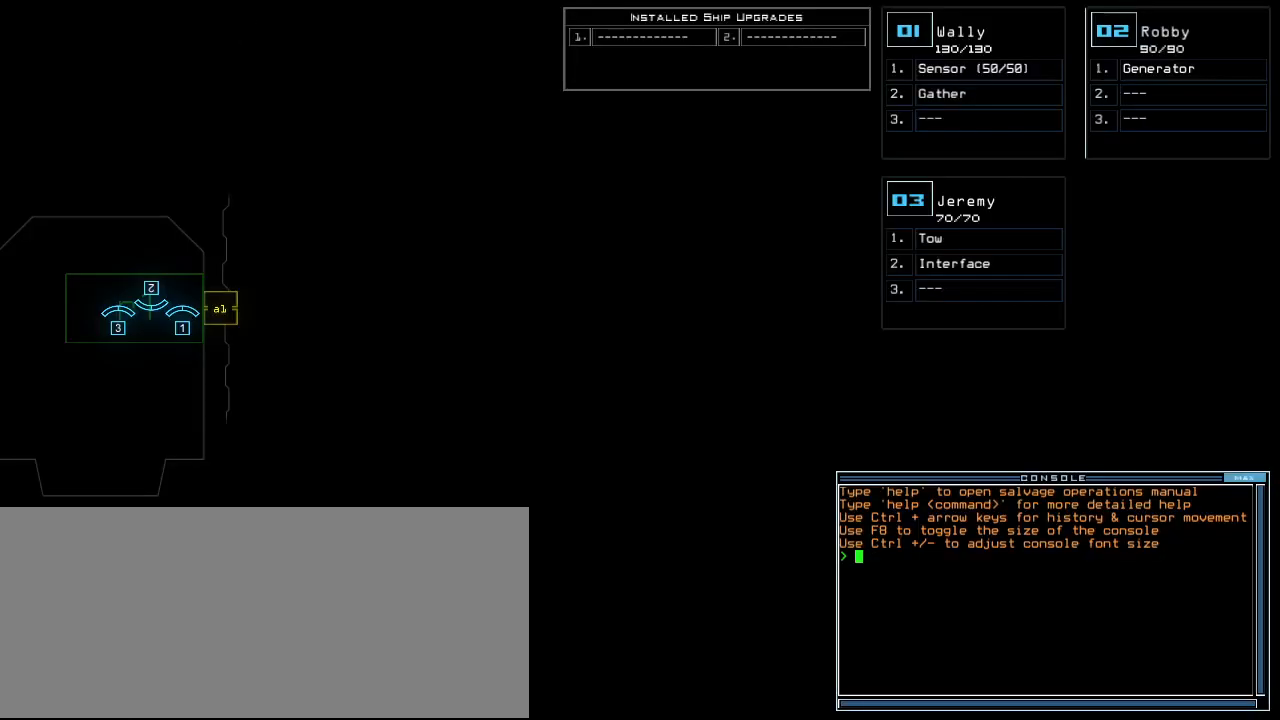
Gameplay with keyboard; each line is a JSON object with the keys held at the frame after it. "events" lists presses ("down") and releases ("up") of ".", "0", "1", "2", "3", "4", "5", "6", "7", "8", "9", "a", "b", "backspace", "c", "caps_lock", "comma", "ctrl_l", "ctrl_r", "d", "down", "e", "equals", "escape", "f", "f12", "g", "h", "i", "j", "k", "l", "left", "m", "minus", "n", "o", "p", "q", "quote", "r", "return", "right", "s", "semicolon", "shift_l", "shift_r", "space", "t", "tab", "tilde", "u", "up", "v", "w", "x", "y" and "z" between this image and that frame as [ms after this image, input, new state], when the widget could be followed in between. No other keys are recorded. Mouse input is not recorded. Not read: other_keys.
{"keys": ["3", "semicolon"], "events": [[100, "r", "down"], [180, "e", "down"], [240, "a", "down"], [260, "r", "up"], [300, "e", "up"], [300, "space", "down"], [360, "a", "up"], [380, "space", "up"], [420, "3", "down"], [480, "semicolon", "down"]]}
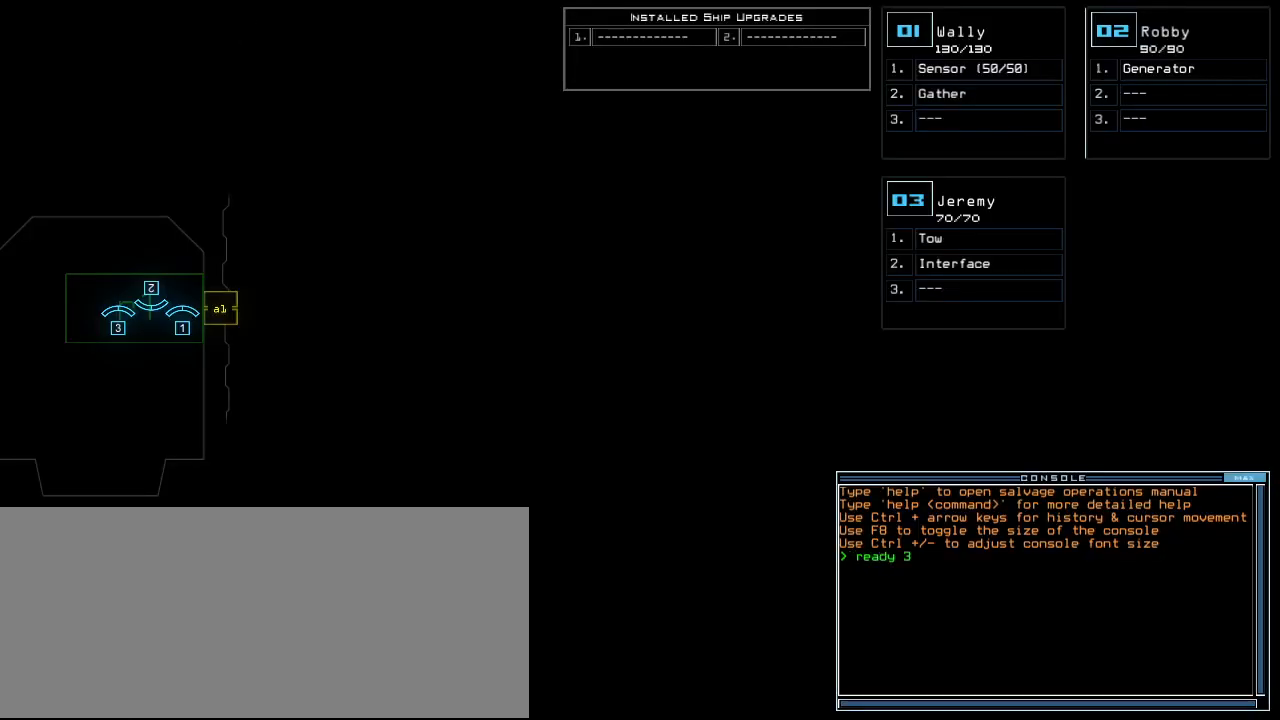
{"keys": ["2"], "events": [[20, "3", "up"], [80, "semicolon", "up"], [140, "s", "down"], [160, "e", "down"], [240, "t", "down"], [260, "s", "up"], [280, "e", "up"], [280, "space", "down"], [340, "t", "up"], [400, "space", "up"], [460, "2", "down"]]}
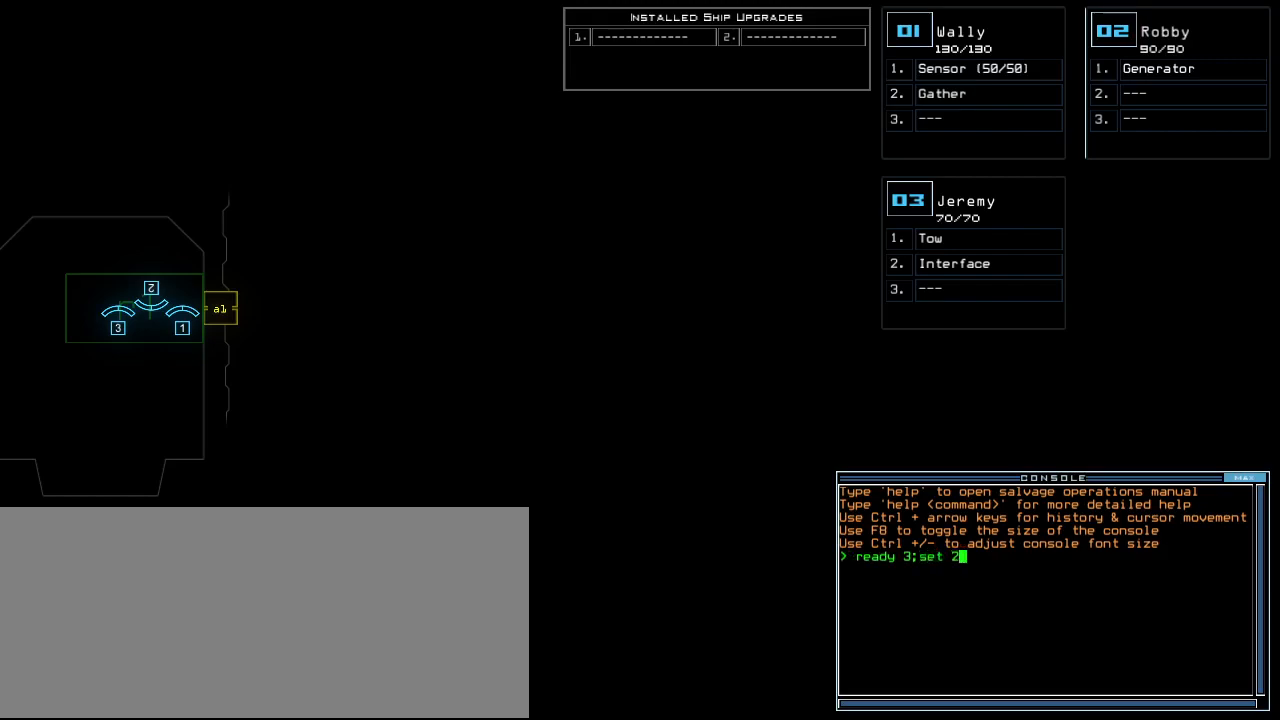
{"keys": ["return"], "events": [[60, "semicolon", "down"], [80, "2", "up"], [160, "semicolon", "up"], [220, "s", "down"], [300, "s", "up"], [300, "t", "down"], [380, "a", "down"], [400, "t", "up"], [460, "return", "down"], [480, "a", "up"]]}
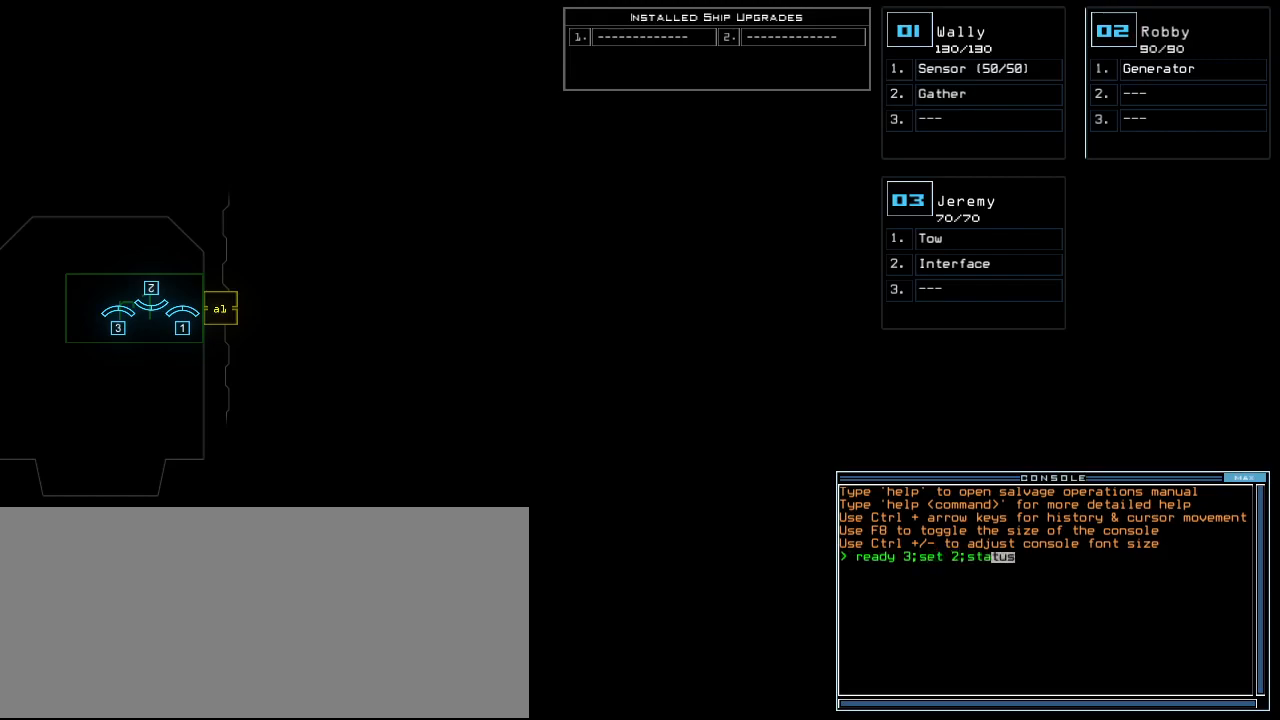
{"keys": [], "events": [[40, "return", "up"]]}
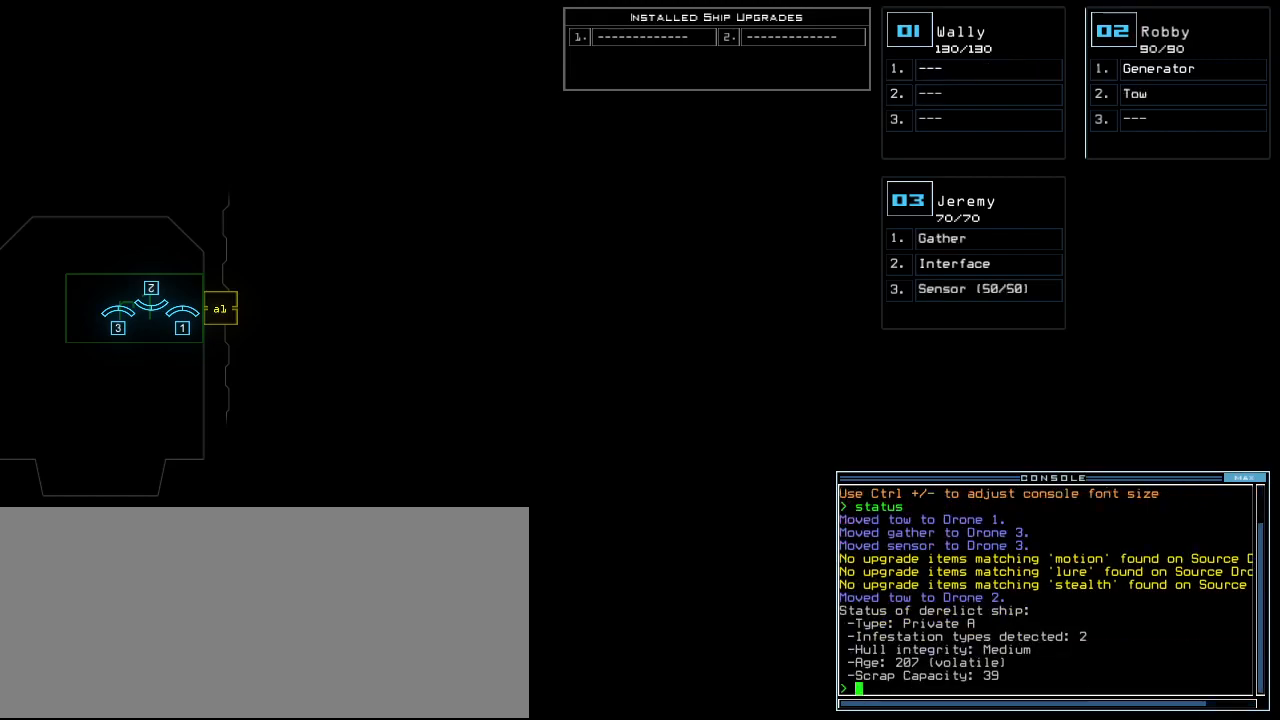
{"keys": ["left"], "events": [[200, "left", "down"]]}
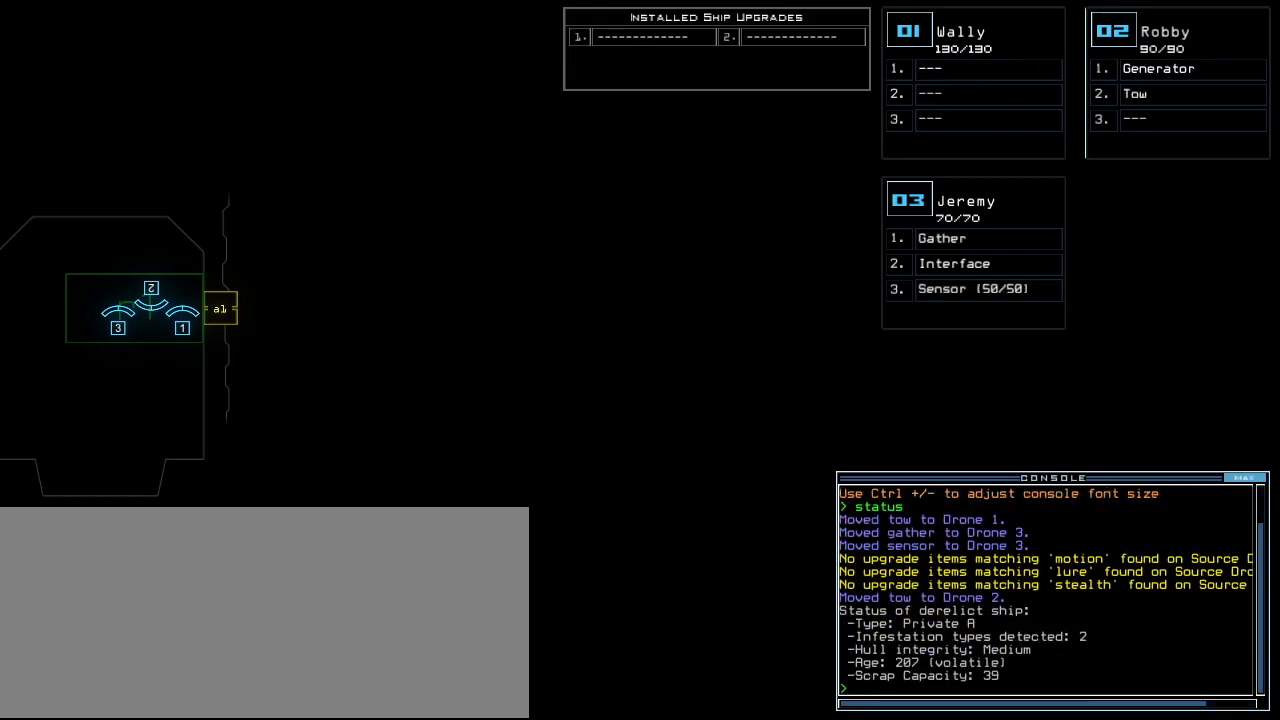
{"keys": [], "events": [[140, "left", "up"]]}